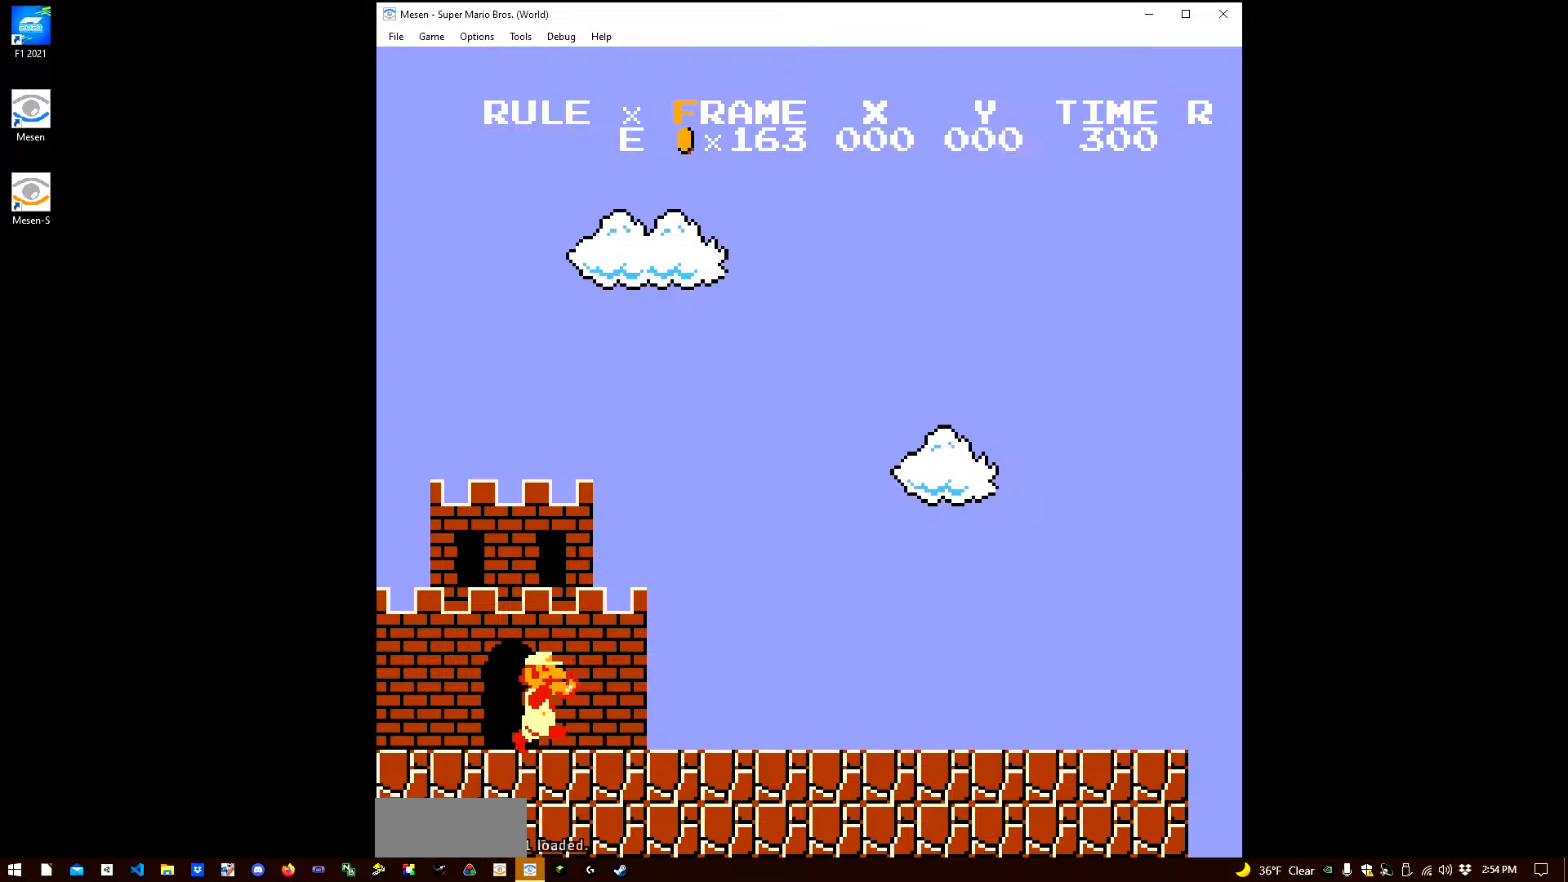
Gameplay with a controller (Nintendo layout); each line is a JSON object with the inputs held at the frame after it. "events" lists button and stick changes between this image and that frame as [ms after this image, input, new state], when the widget could be followed in between. Not read: L3 R3.
{"buttons": ["B", "DPAD_RIGHT"], "events": []}
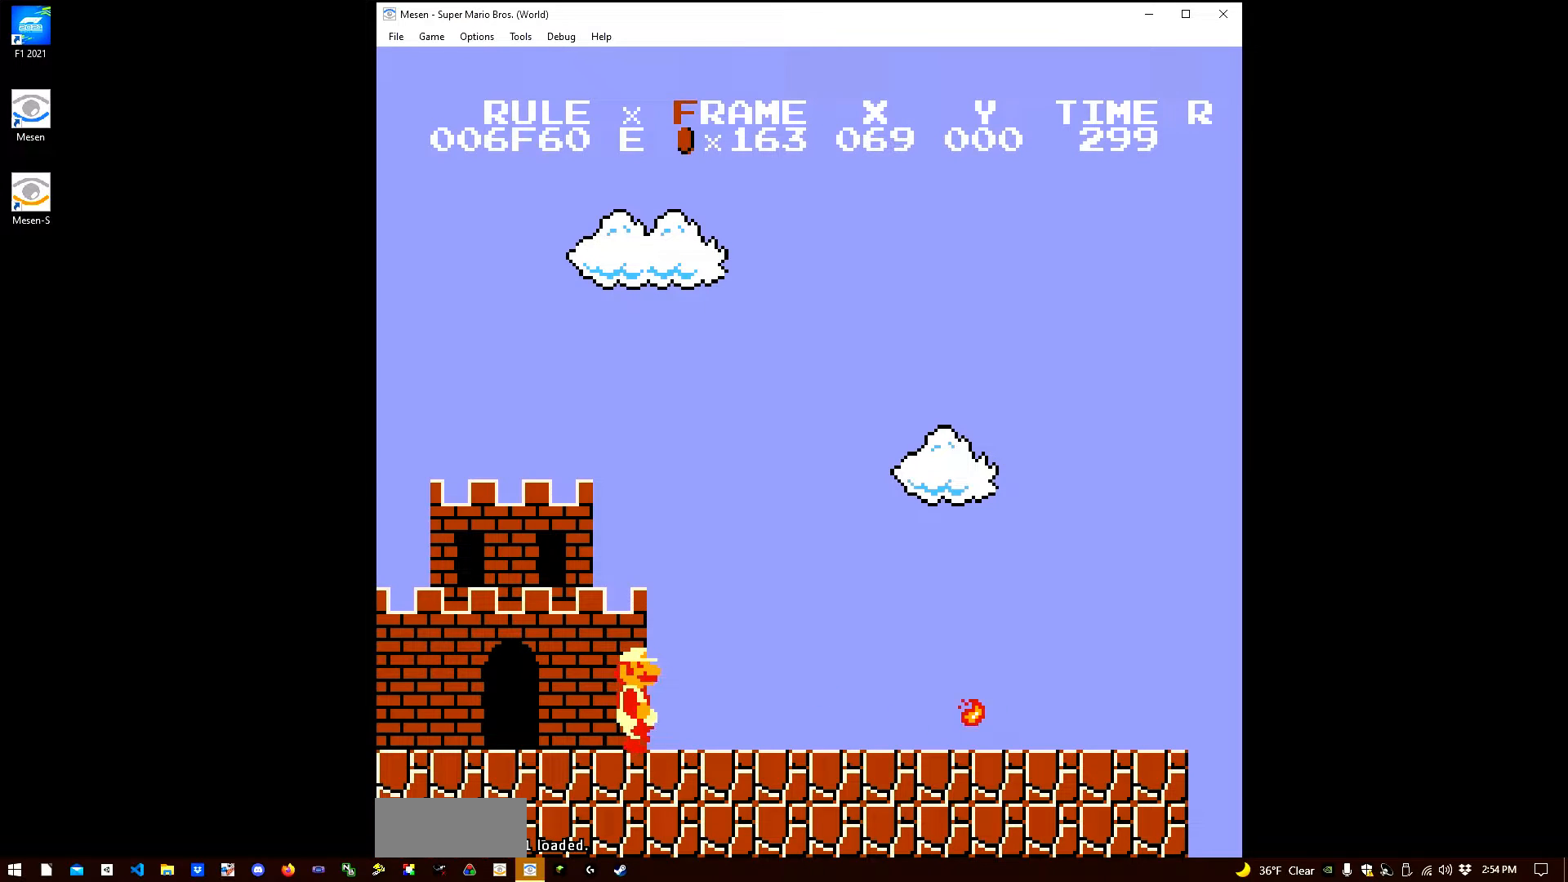
{"buttons": ["B", "DPAD_RIGHT"], "events": []}
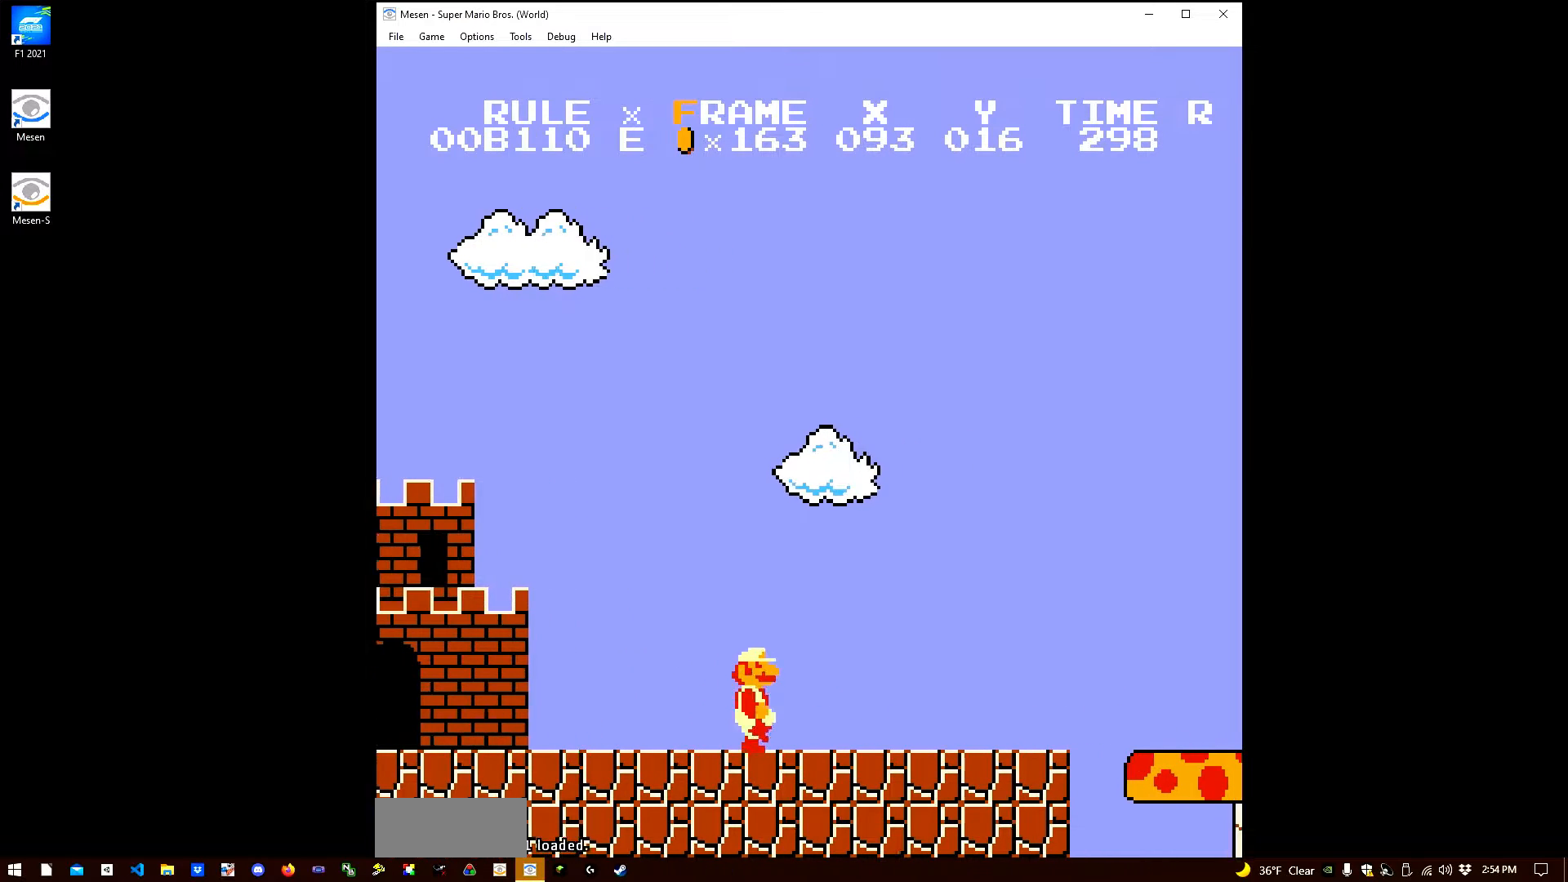
{"buttons": ["B", "DPAD_RIGHT"], "events": [[350, "A", "down"], [467, "A", "up"]]}
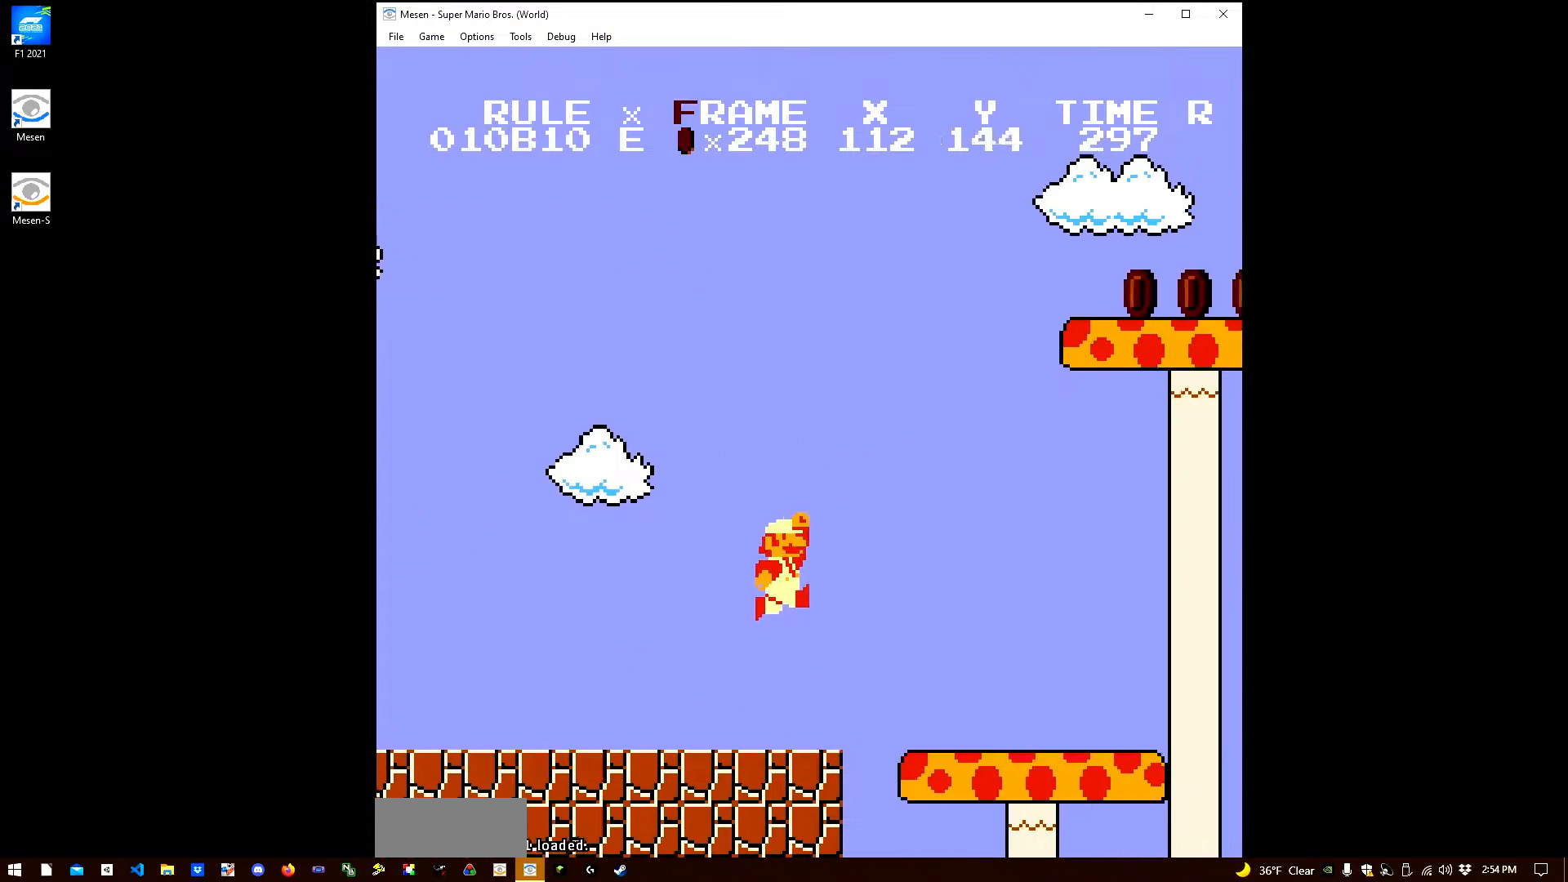
{"buttons": ["A", "B", "DPAD_RIGHT"], "events": [[483, "A", "down"]]}
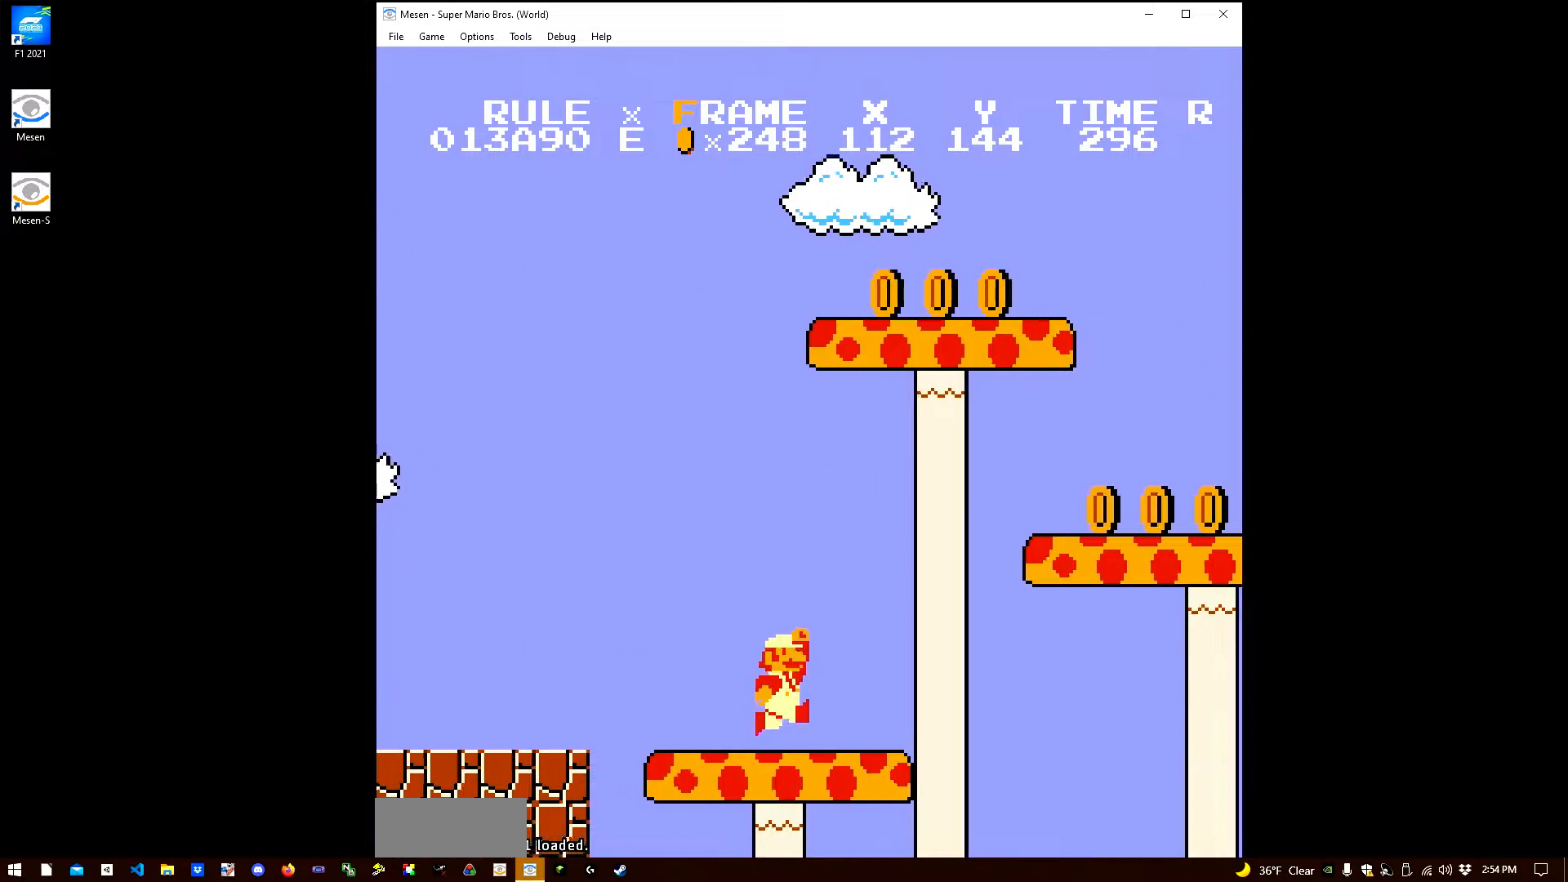
{"buttons": ["B", "DPAD_RIGHT"], "events": [[333, "A", "up"], [367, "B", "up"], [433, "B", "down"], [467, "B", "up"], [483, "B", "down"]]}
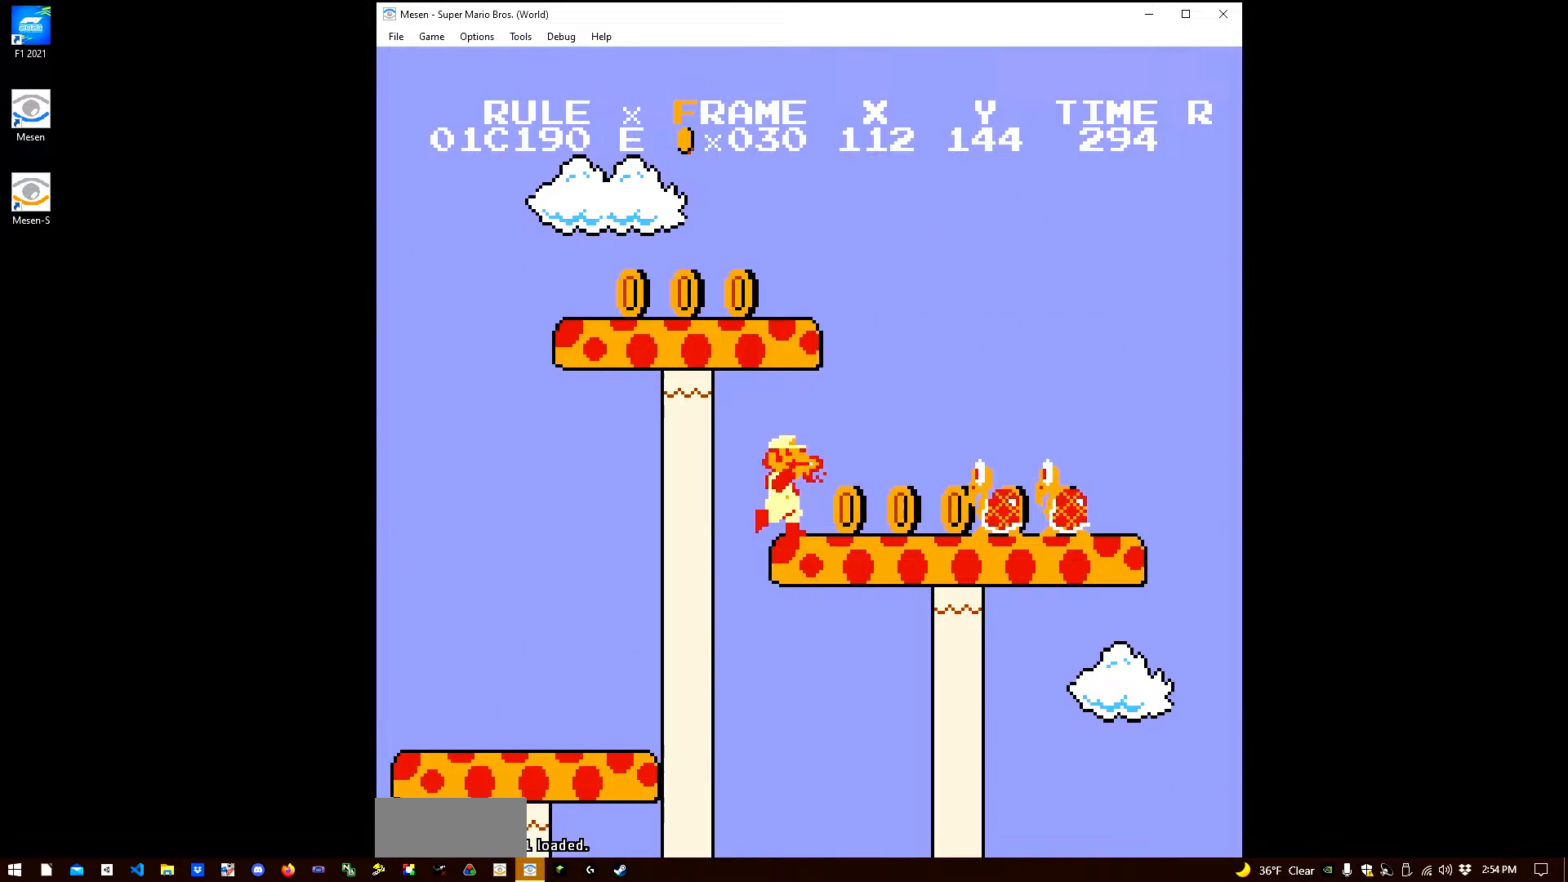
{"buttons": ["A", "B", "DPAD_RIGHT"], "events": [[350, "A", "down"]]}
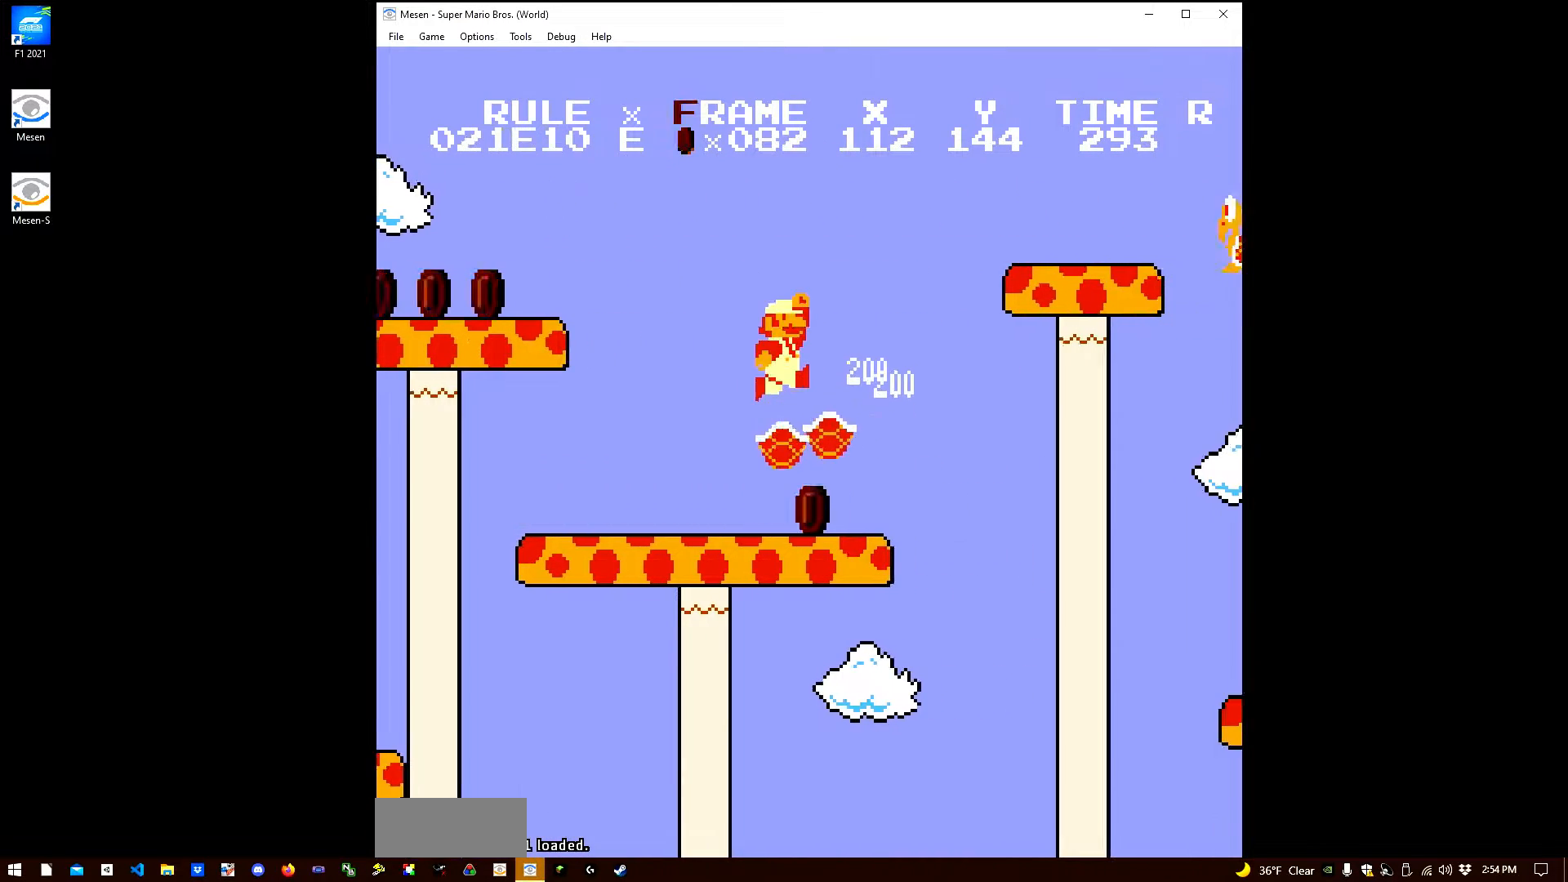
{"buttons": ["B", "DPAD_RIGHT"], "events": [[433, "A", "up"]]}
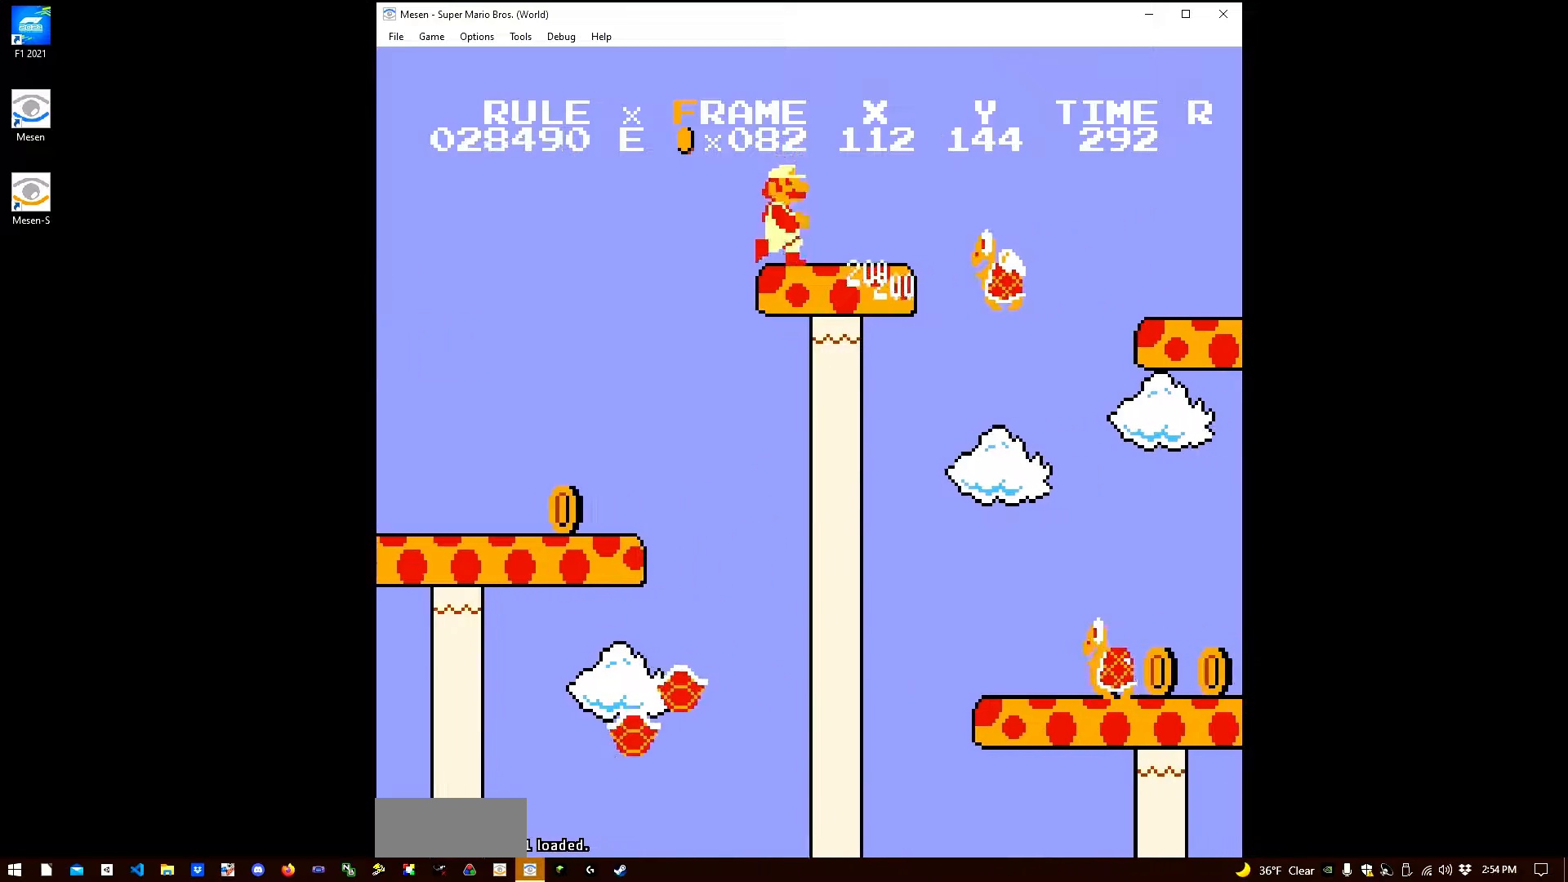
{"buttons": ["B", "DPAD_RIGHT"], "events": [[117, "A", "down"], [350, "A", "up"]]}
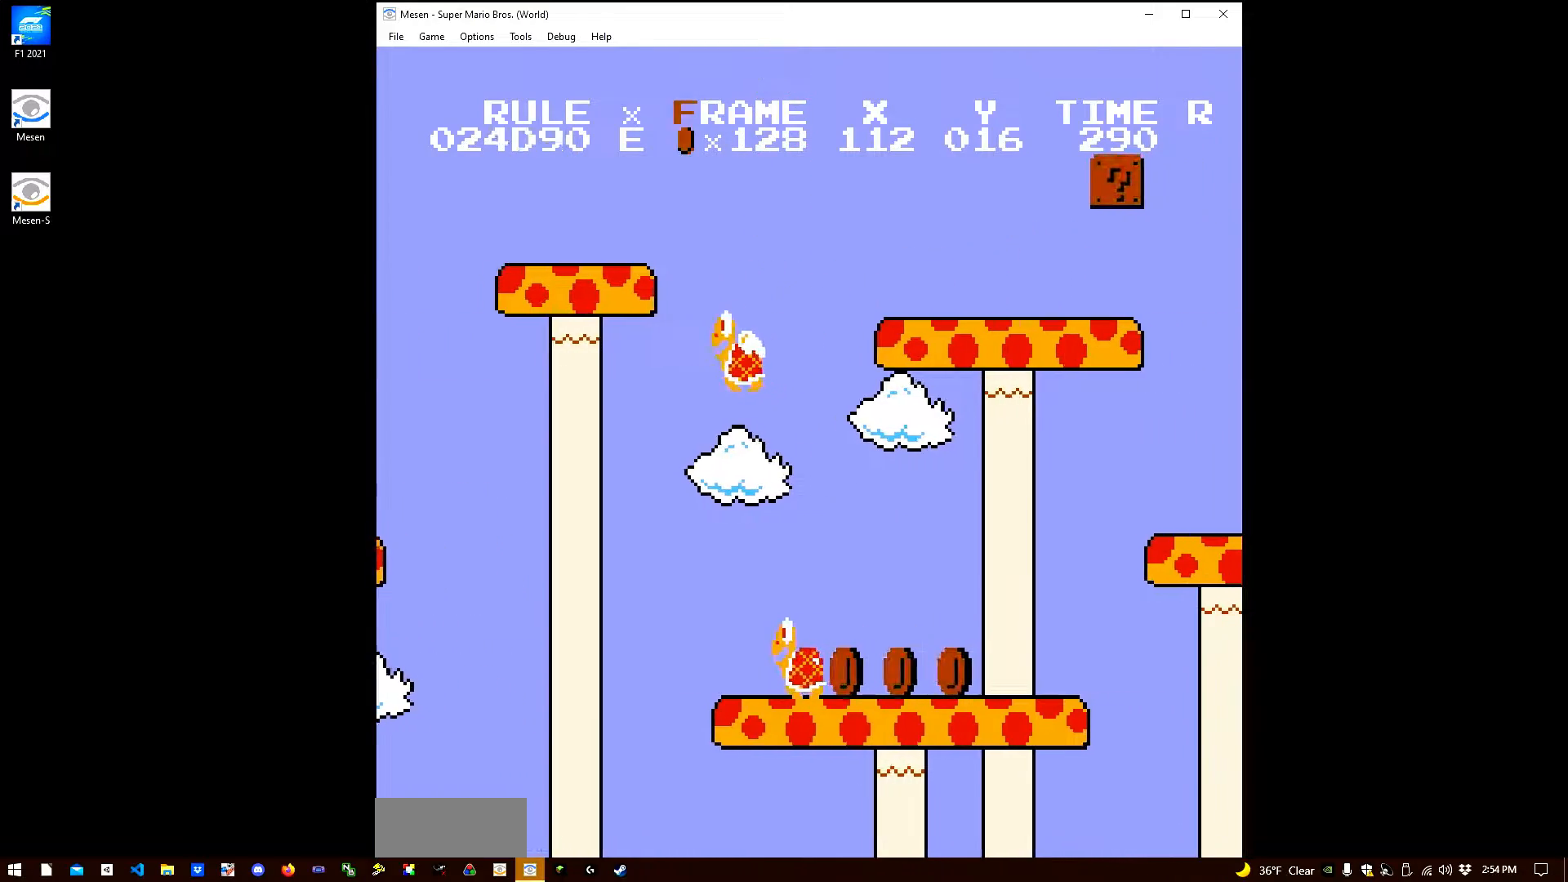
{"buttons": ["B", "DPAD_RIGHT"], "events": []}
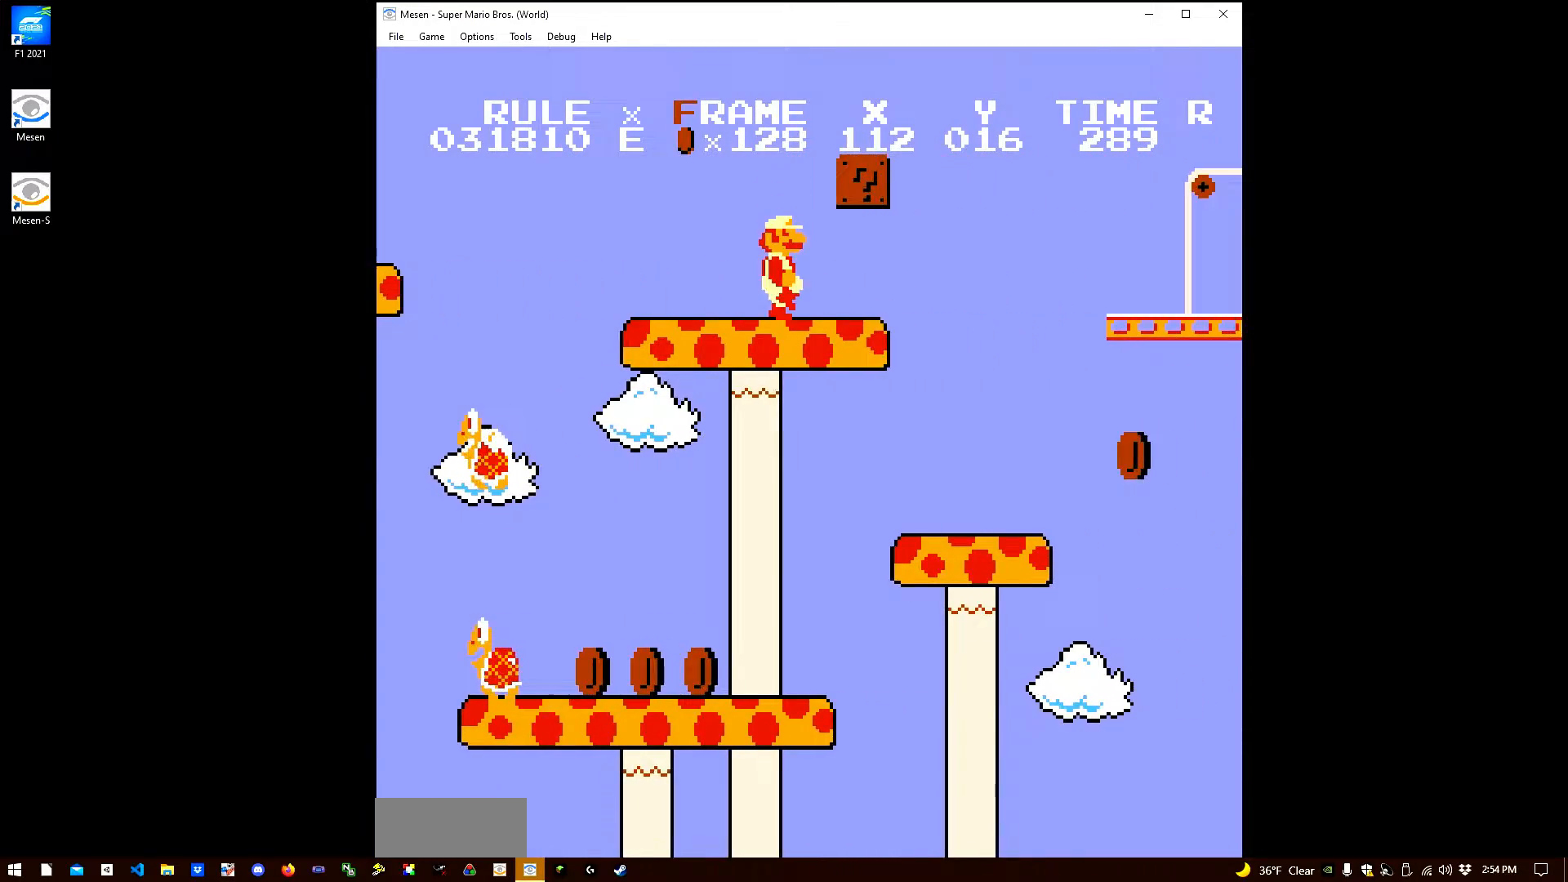
{"buttons": ["B", "DPAD_RIGHT"], "events": [[217, "A", "down"], [350, "A", "up"]]}
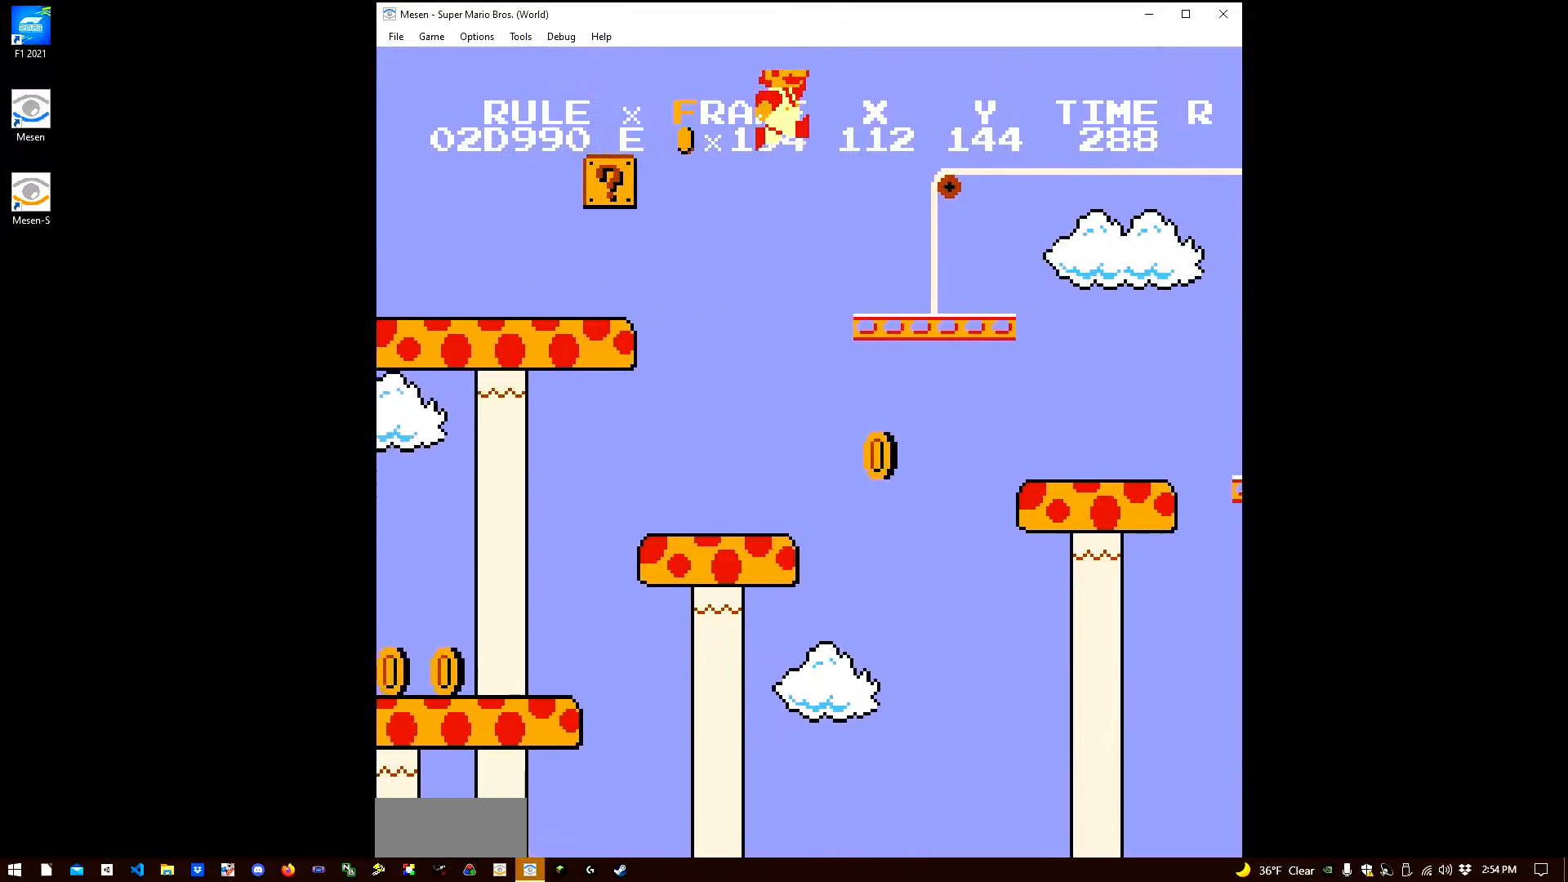
{"buttons": ["B", "DPAD_RIGHT"], "events": [[300, "A", "down"], [417, "A", "up"]]}
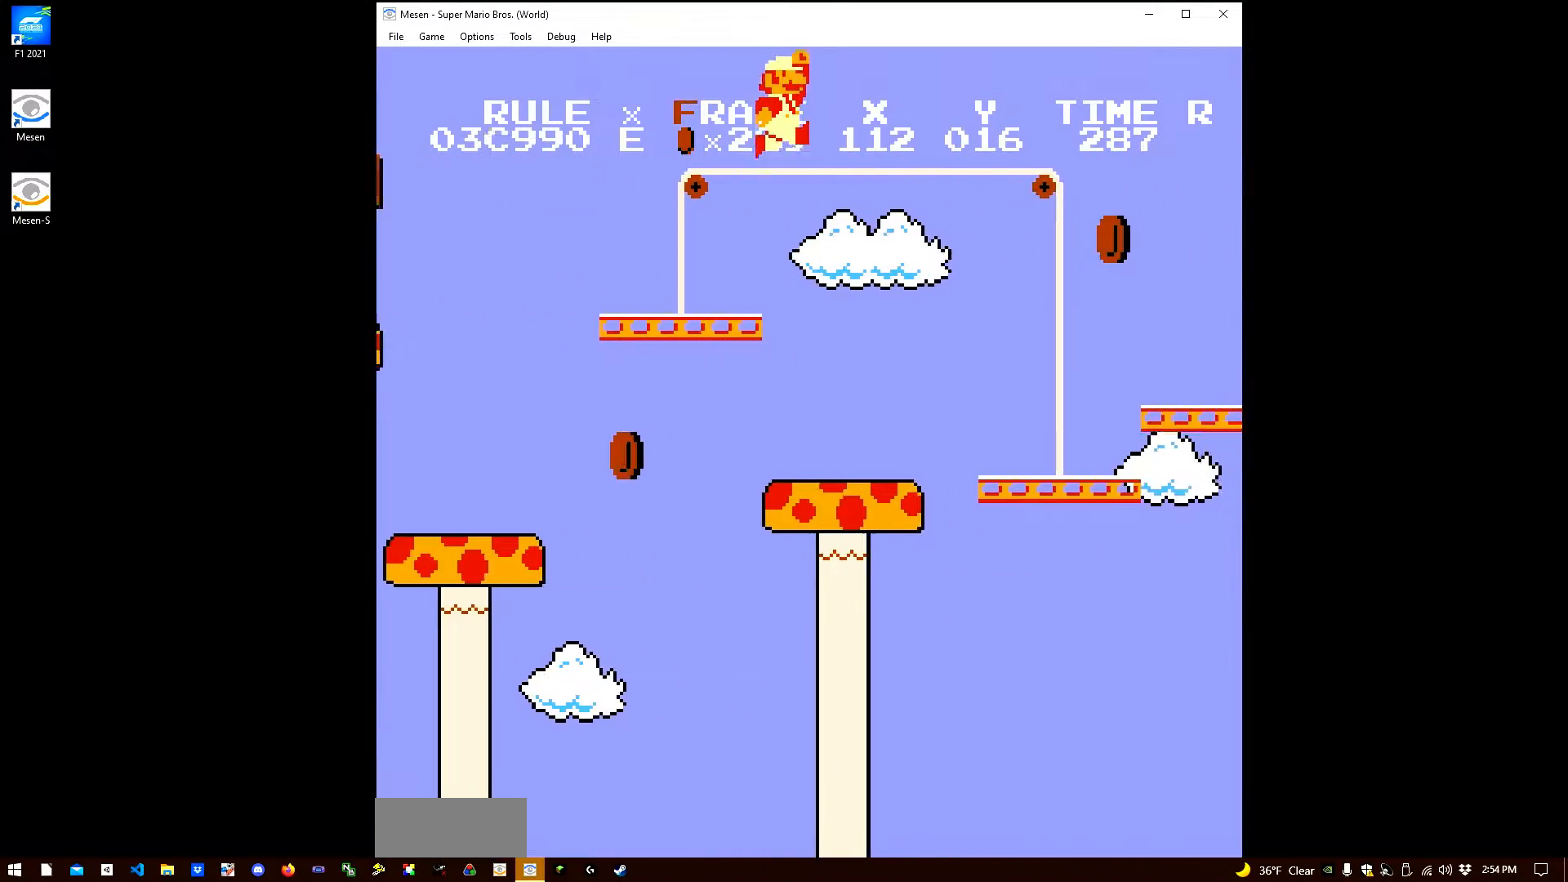
{"buttons": ["B", "DPAD_RIGHT"], "events": []}
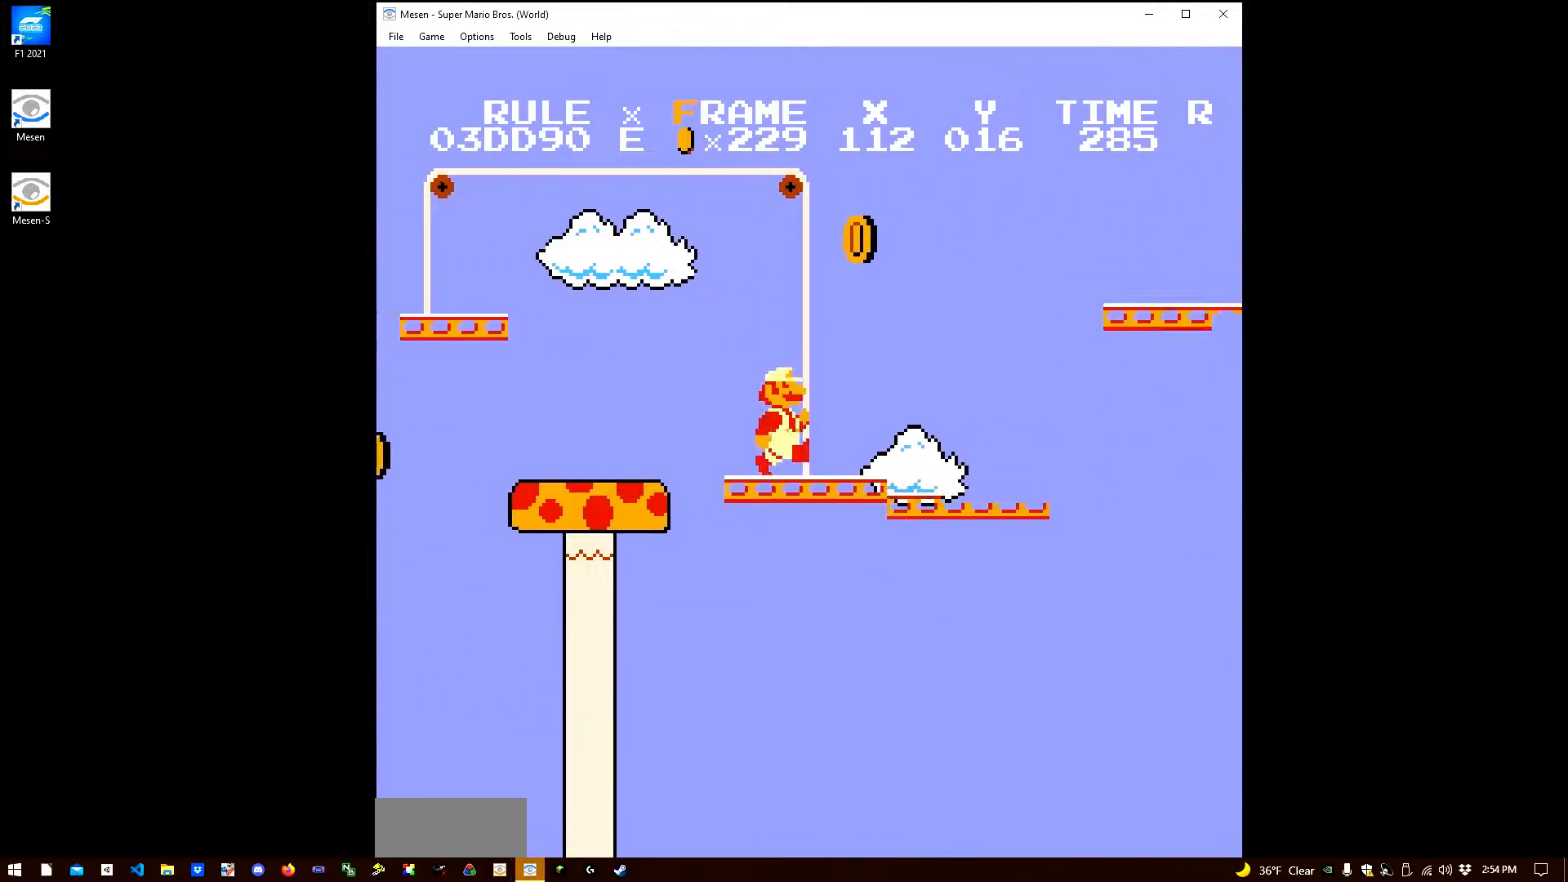
{"buttons": ["B", "DPAD_RIGHT"], "events": [[100, "A", "down"], [300, "A", "up"]]}